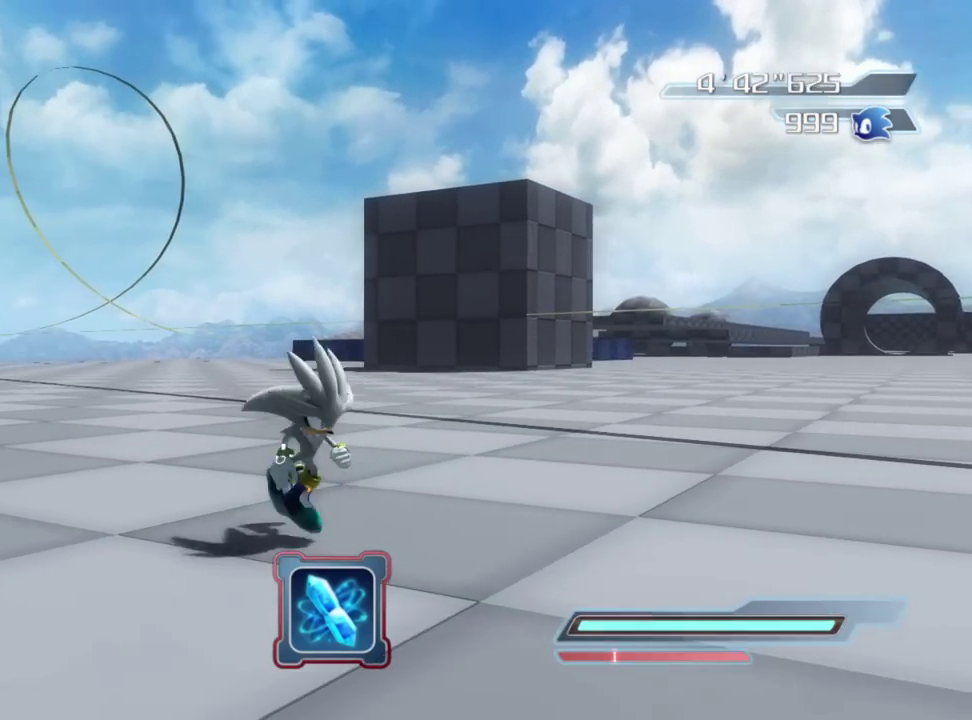
Gameplay with a controller (Xbox layout); each line is a JSON object with the inputs held at the frame after it (dt_ms = milliseconds from this image to that frame). "button_events" lists button changes between this image and that frame as [ms after this image, input, new state], when the widget could be followed in between (sticks are given only as held states).
{"dt_ms": 500, "buttons": [], "left_stick": "down", "right_stick": "up", "button_events": []}
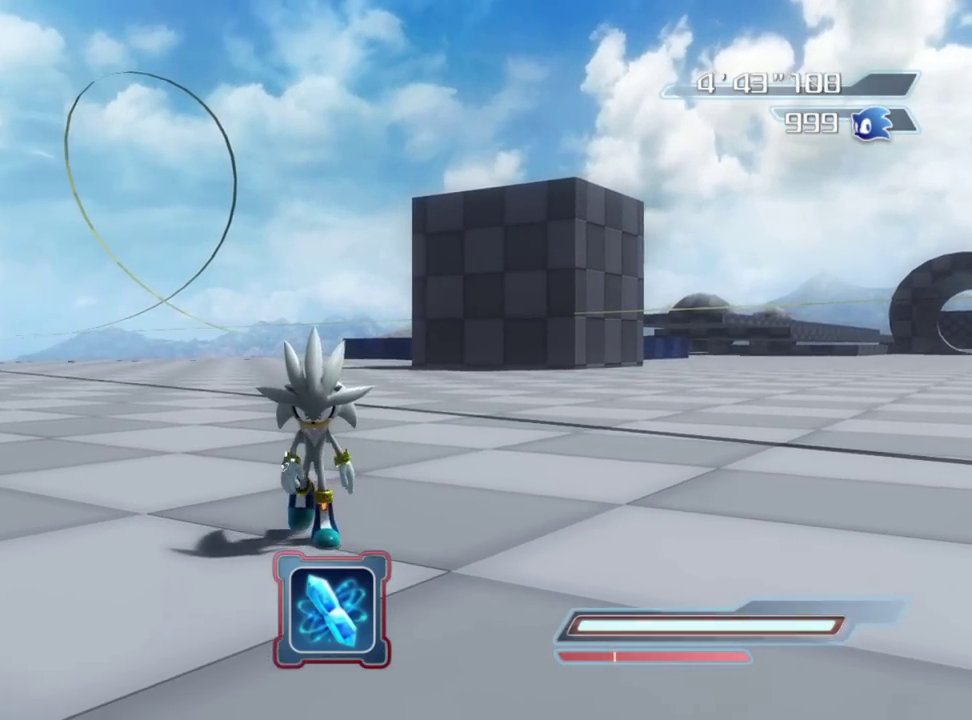
{"dt_ms": 500, "buttons": [], "left_stick": "center", "right_stick": "center", "button_events": []}
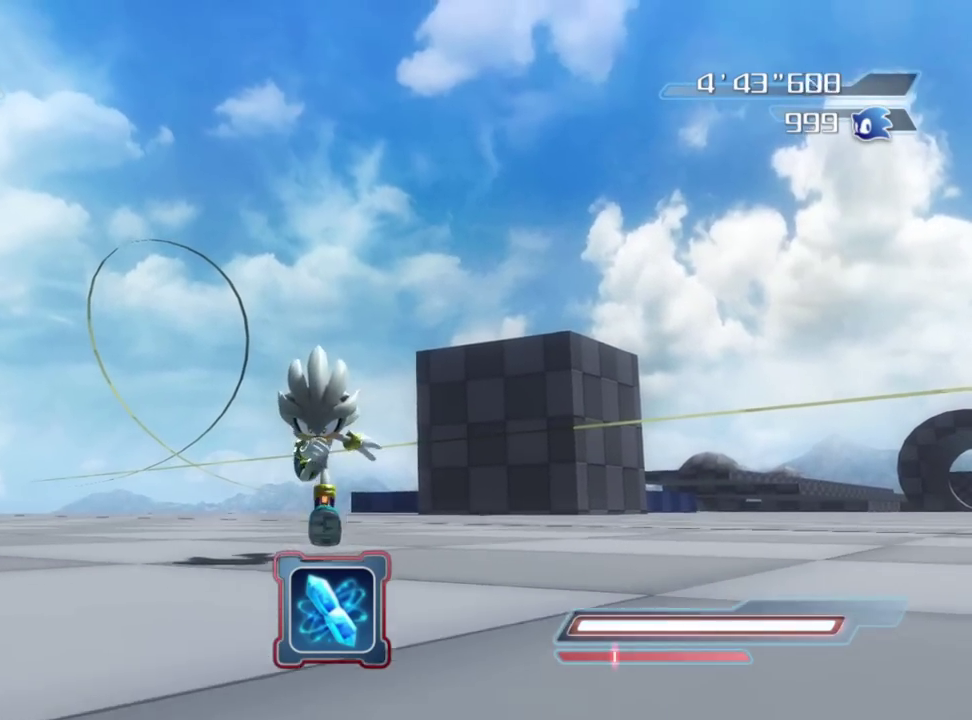
{"dt_ms": 500, "buttons": [], "left_stick": "center", "right_stick": "center", "button_events": []}
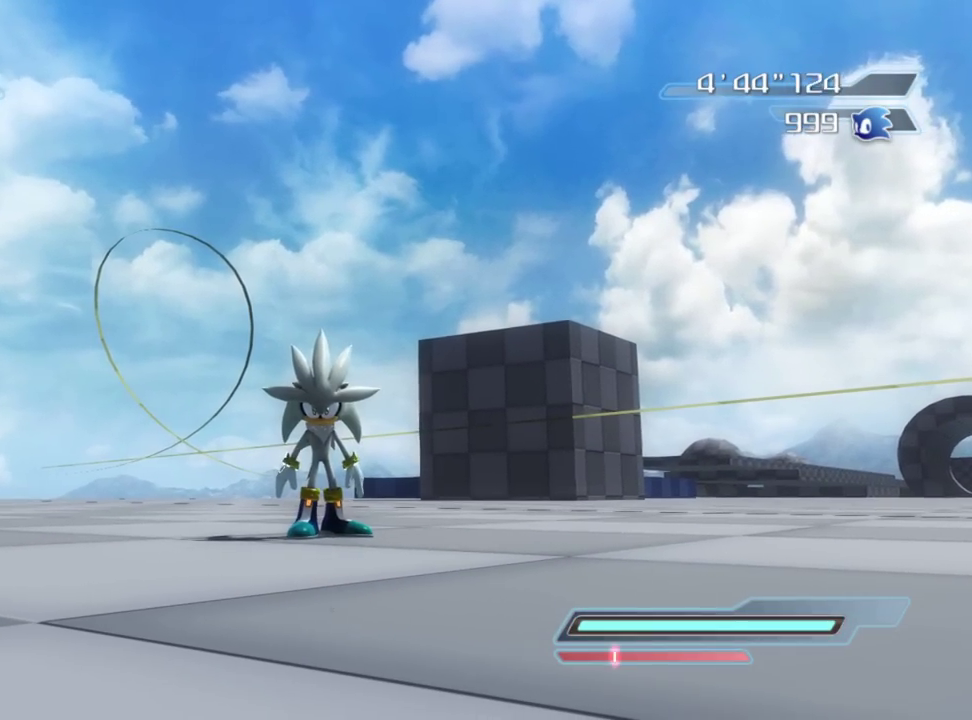
{"dt_ms": 500, "buttons": [], "left_stick": "center", "right_stick": "center", "button_events": []}
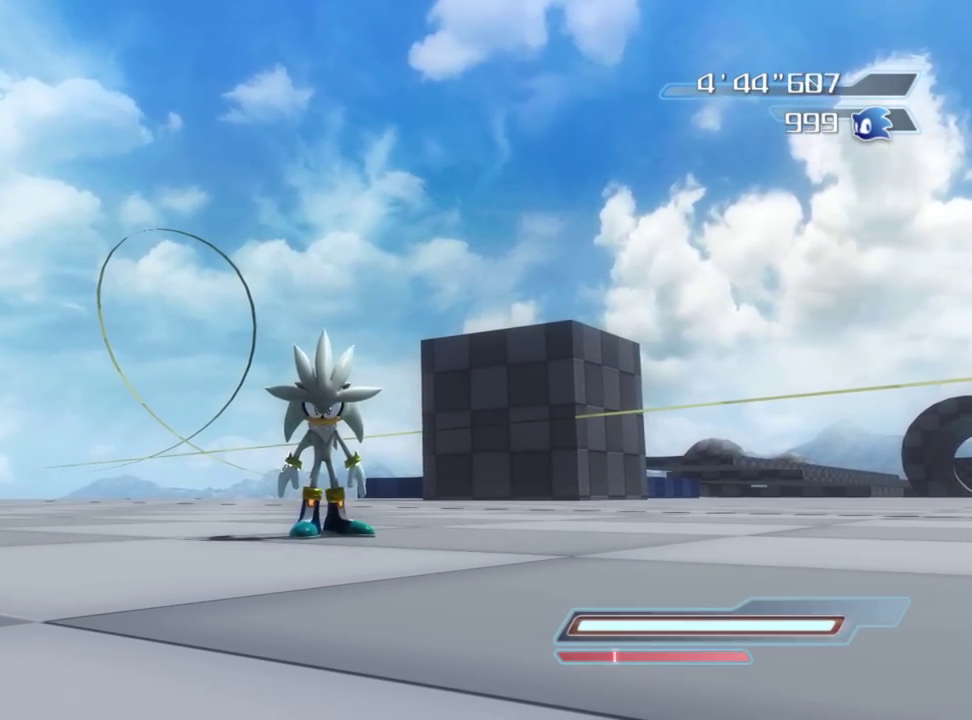
{"dt_ms": 600, "buttons": [], "left_stick": "up", "right_stick": "left", "button_events": []}
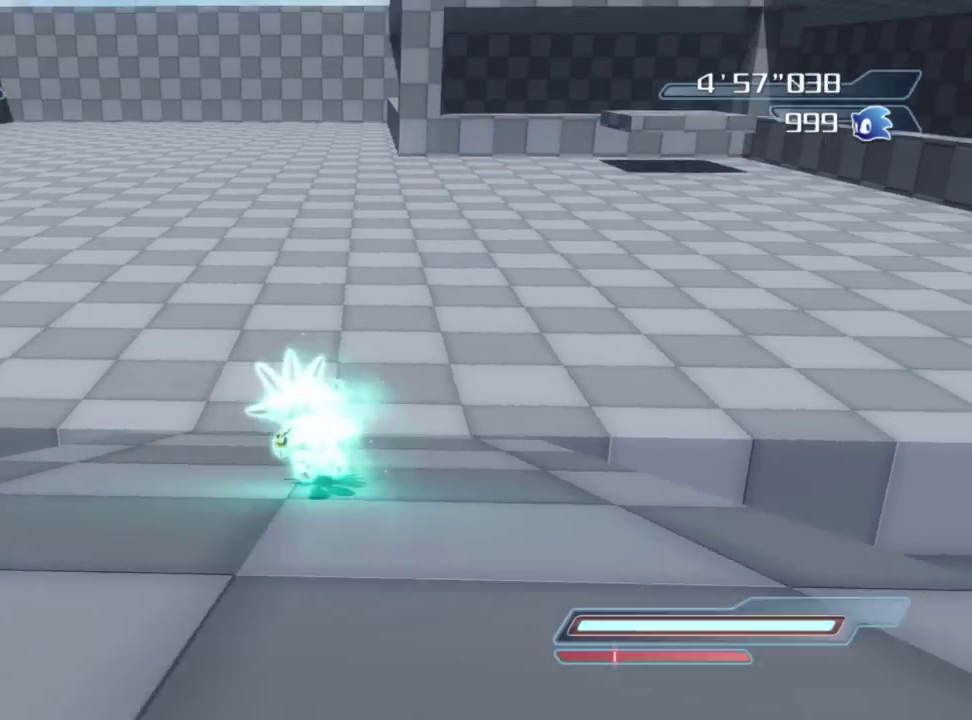
{"dt_ms": 400, "buttons": [], "left_stick": "left", "right_stick": "left", "button_events": []}
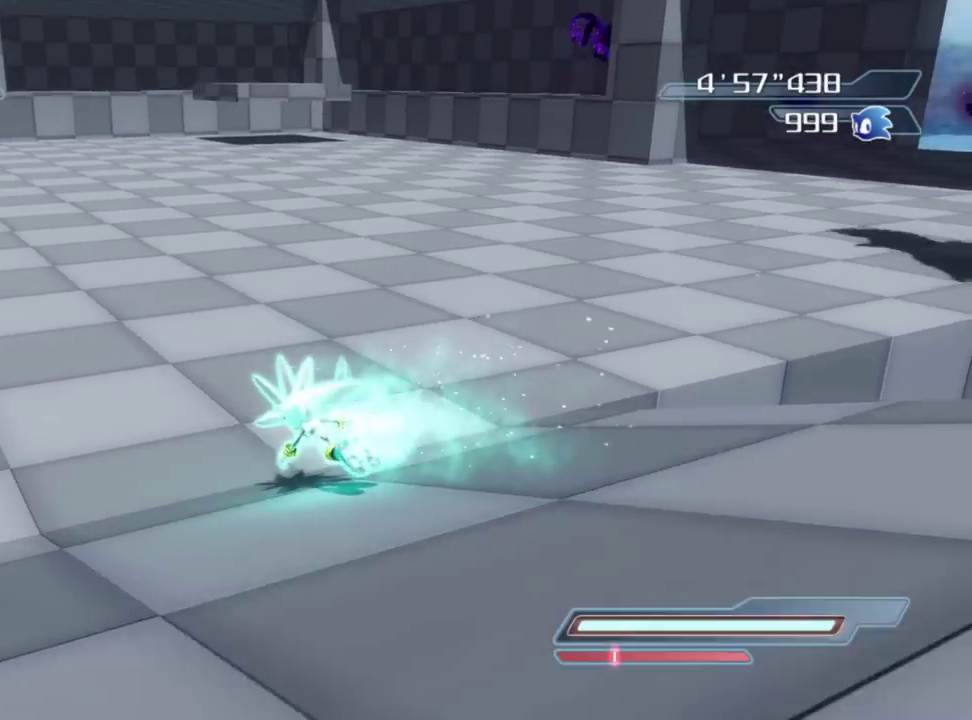
{"dt_ms": 400, "buttons": [], "left_stick": "left", "right_stick": "right", "button_events": []}
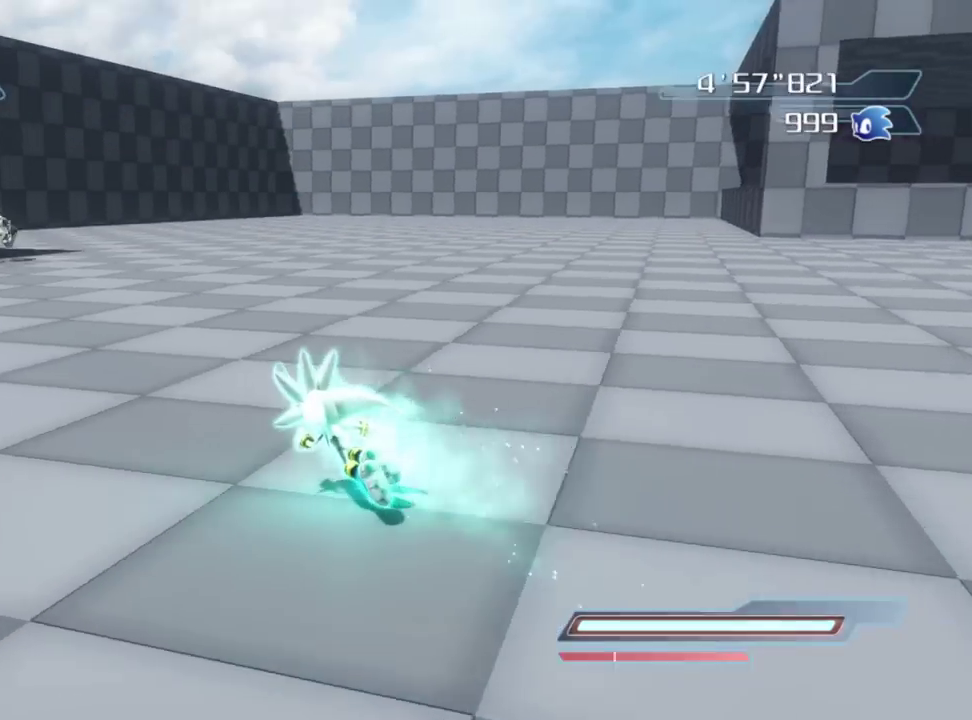
{"dt_ms": 800, "buttons": [], "left_stick": "up", "right_stick": "down-left", "button_events": []}
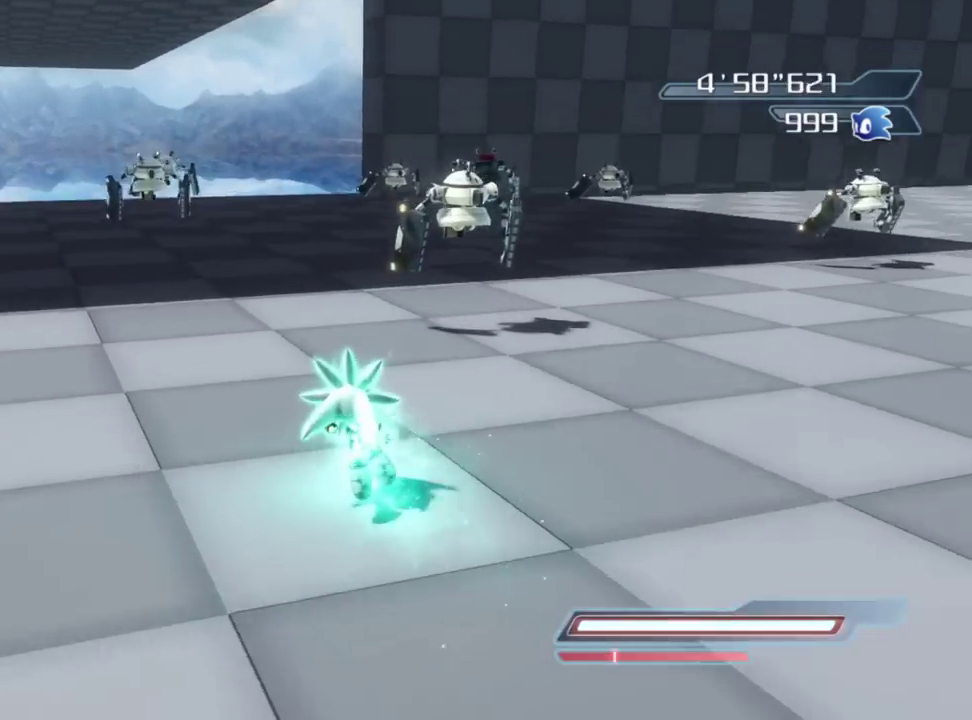
{"dt_ms": 300, "buttons": [], "left_stick": "up", "right_stick": "down-left", "button_events": []}
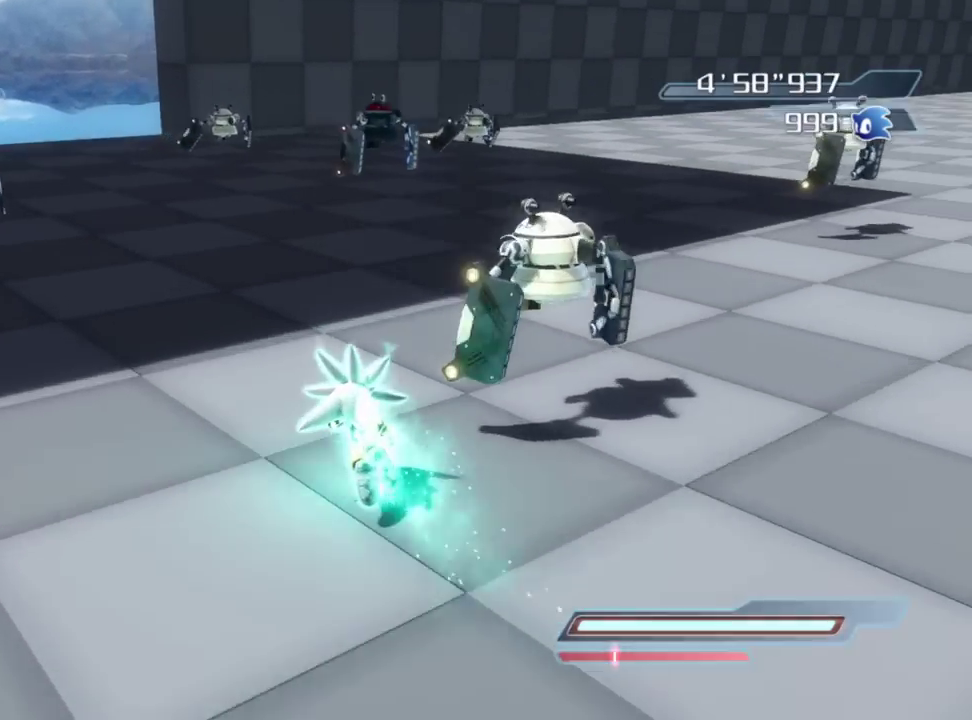
{"dt_ms": 500, "buttons": [], "left_stick": "center", "right_stick": "center", "button_events": []}
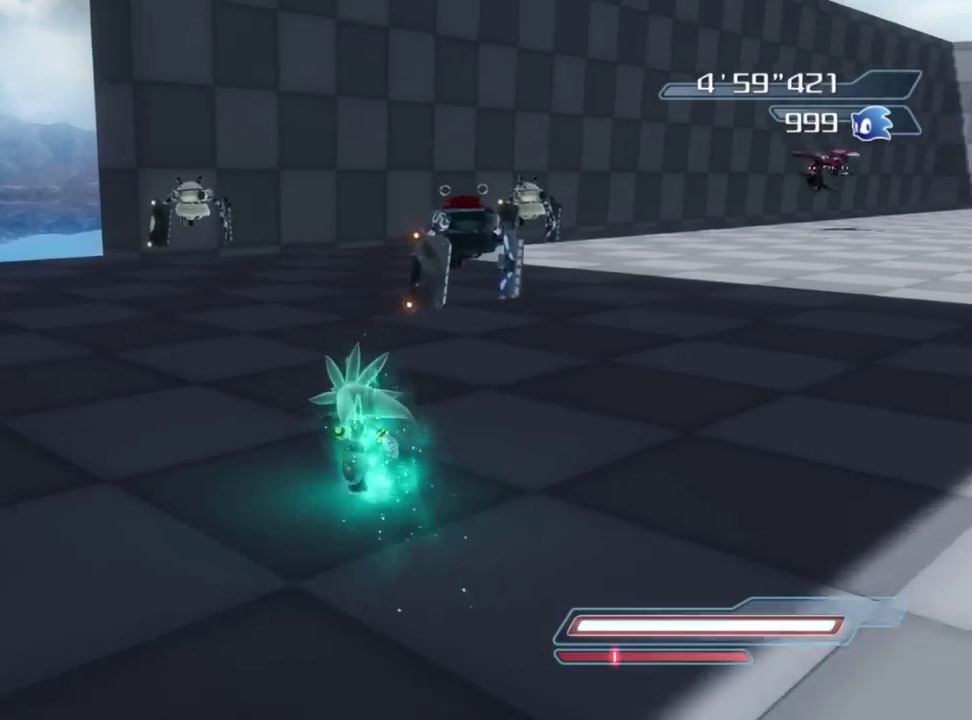
{"dt_ms": 400, "buttons": ["R2", "DPAD_UP"], "left_stick": "center", "right_stick": "center", "button_events": [[17, "DPAD_UP", "down"], [200, "R2", "down"]]}
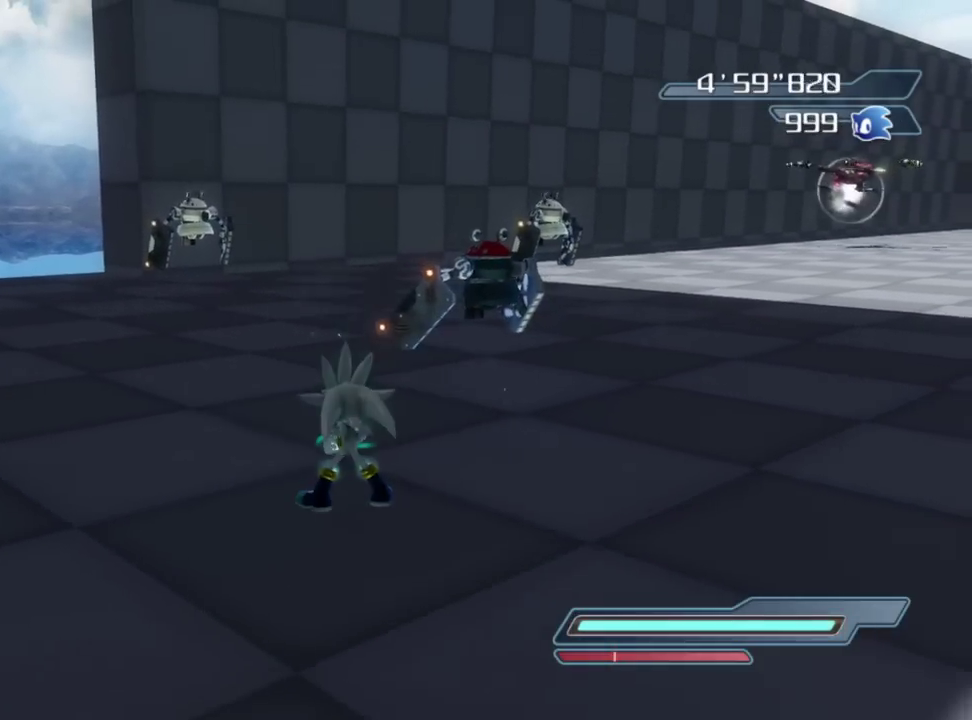
{"dt_ms": 600, "buttons": [], "left_stick": "center", "right_stick": "center", "button_events": [[17, "DPAD_UP", "up"], [17, "R2", "up"]]}
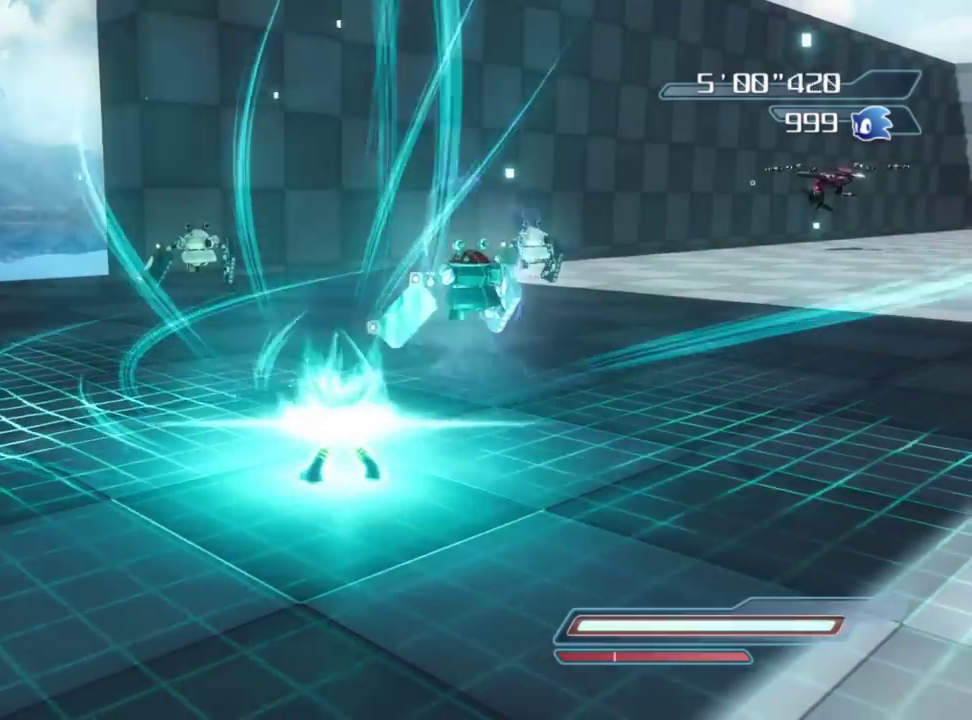
{"dt_ms": 300, "buttons": [], "left_stick": "center", "right_stick": "left", "button_events": []}
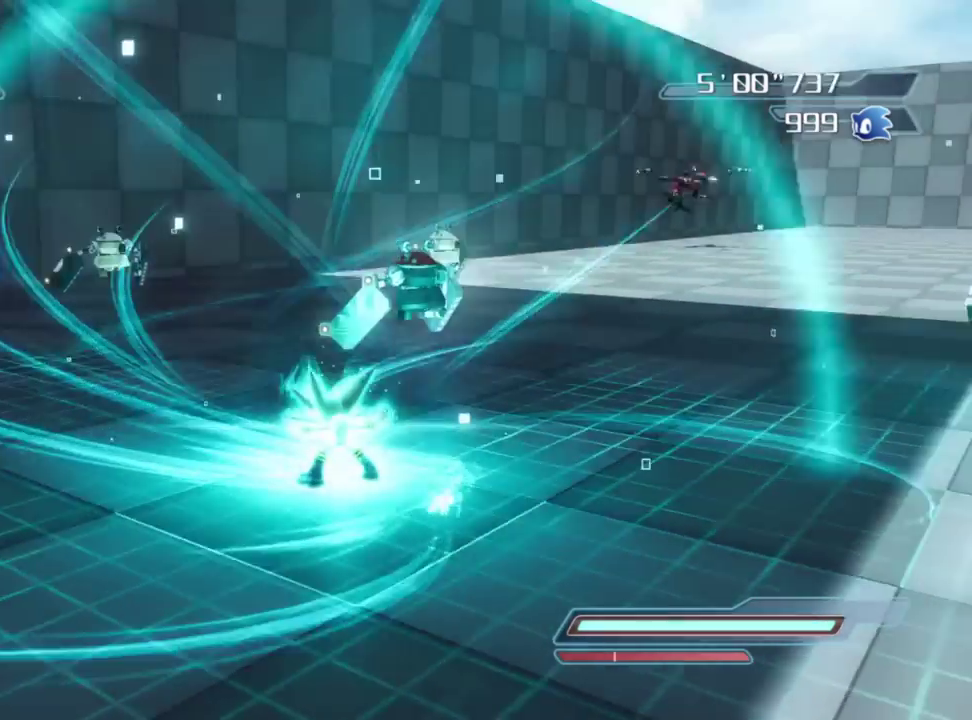
{"dt_ms": 700, "buttons": [], "left_stick": "center", "right_stick": "center", "button_events": []}
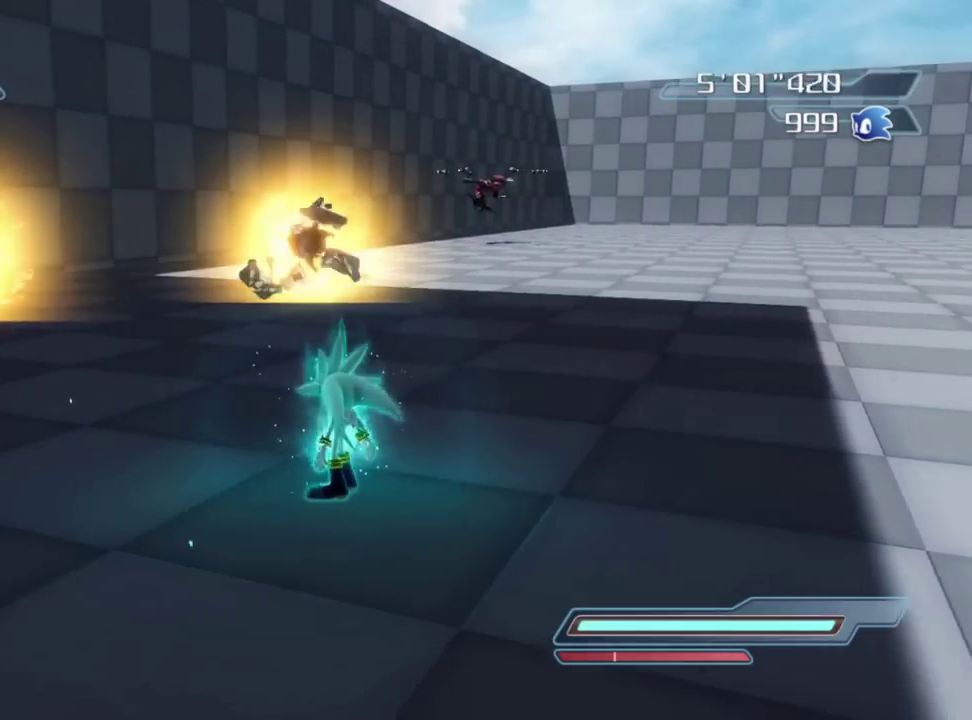
{"dt_ms": 500, "buttons": [], "left_stick": "up-right", "right_stick": "left", "button_events": []}
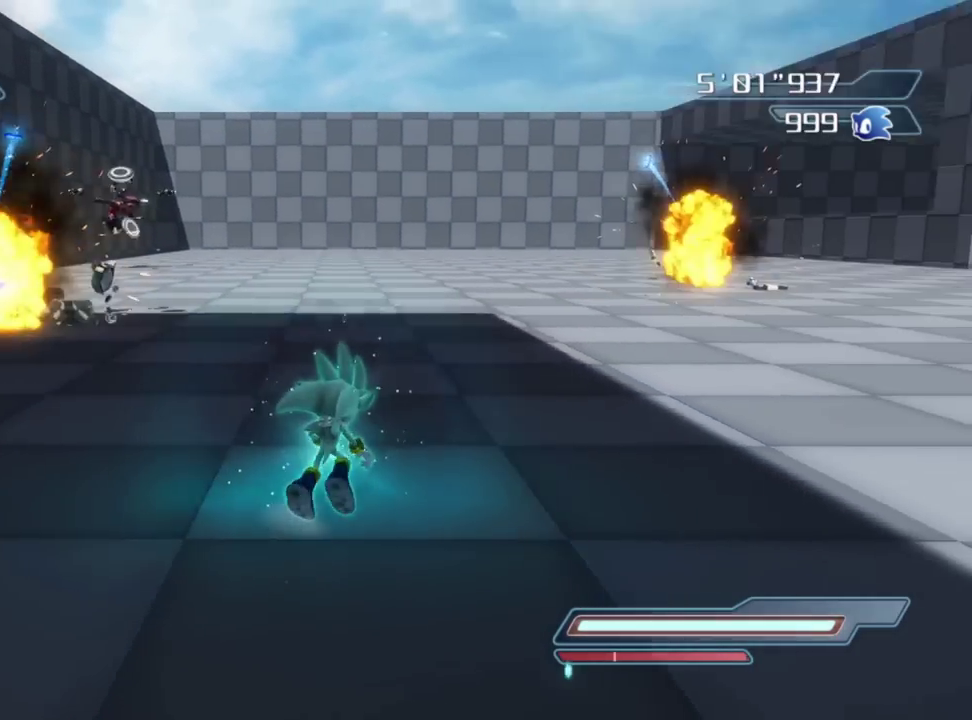
{"dt_ms": 600, "buttons": [], "left_stick": "up-right", "right_stick": "center", "button_events": []}
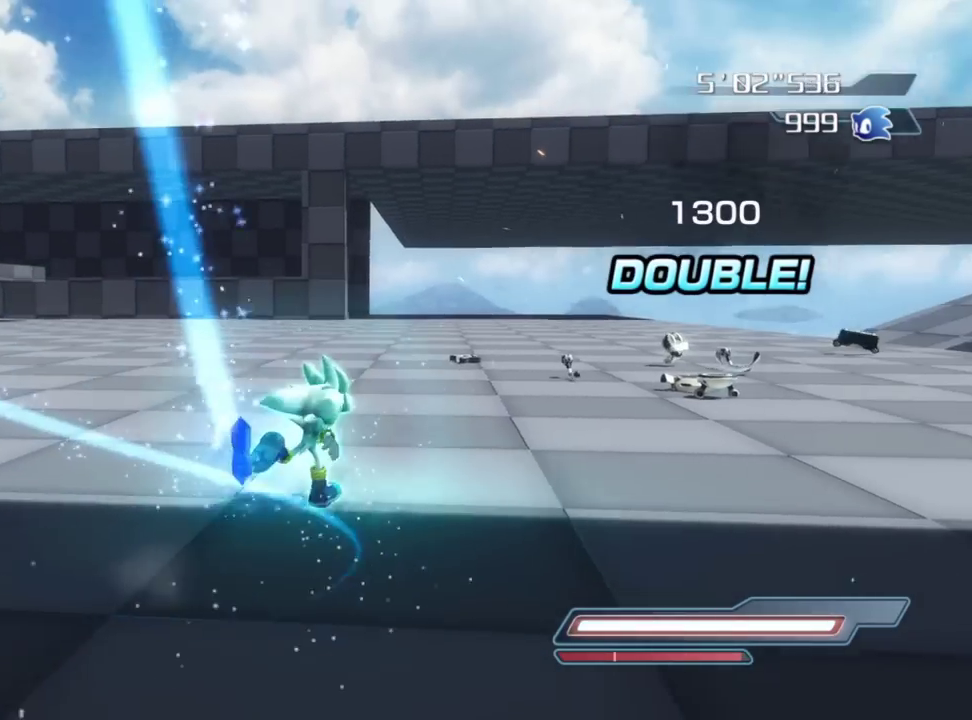
{"dt_ms": 400, "buttons": [], "left_stick": "up", "right_stick": "center", "button_events": []}
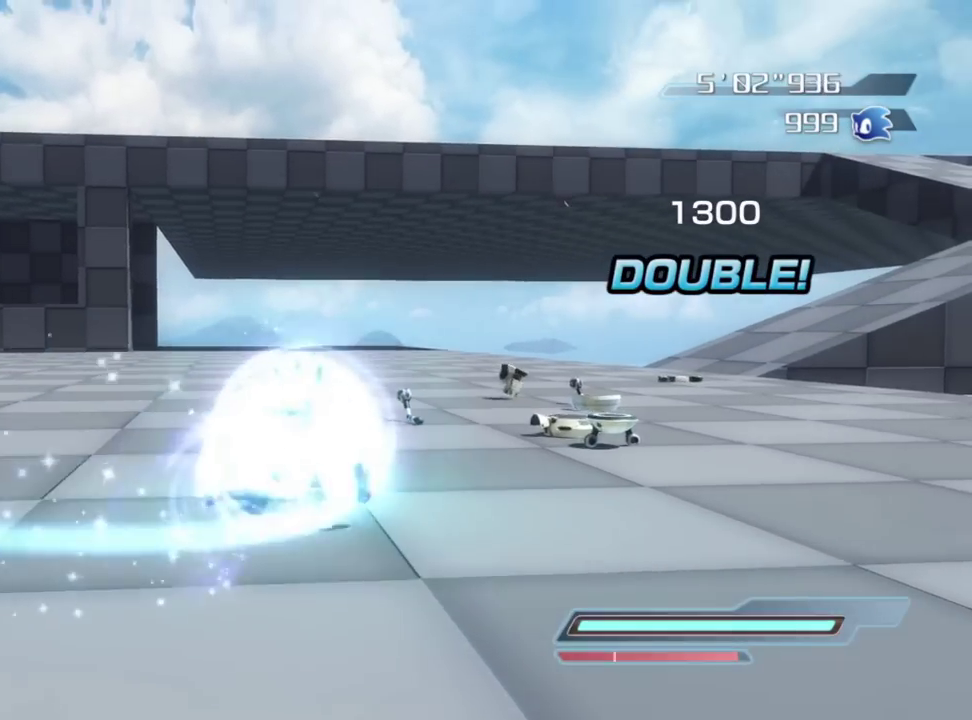
{"dt_ms": 400, "buttons": [], "left_stick": "up", "right_stick": "right"}
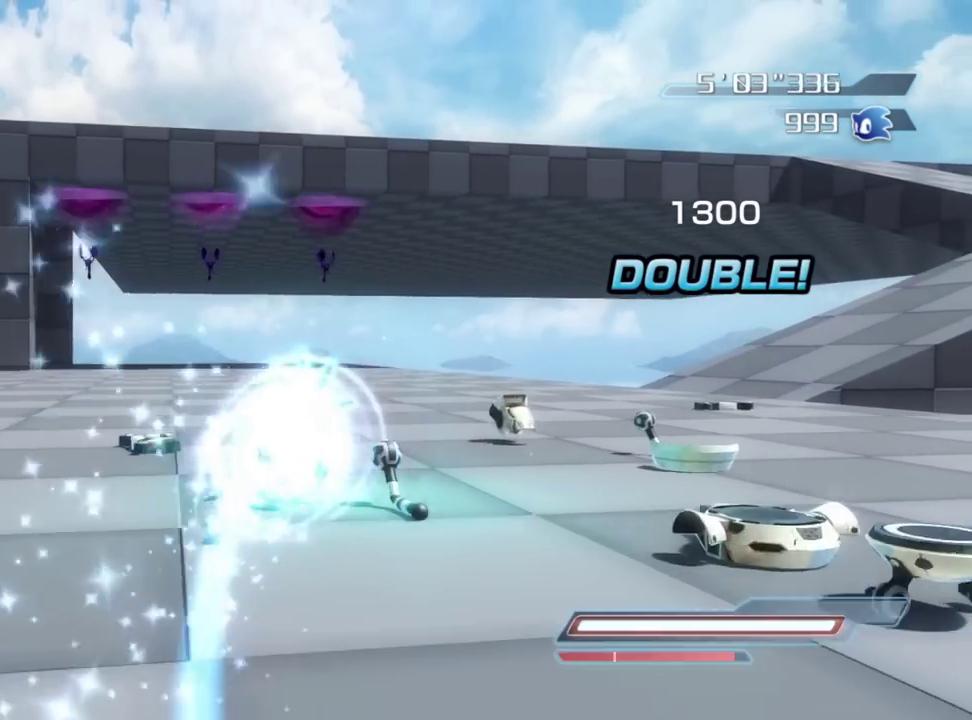
{"dt_ms": 600, "buttons": [], "left_stick": "up", "right_stick": "down-right"}
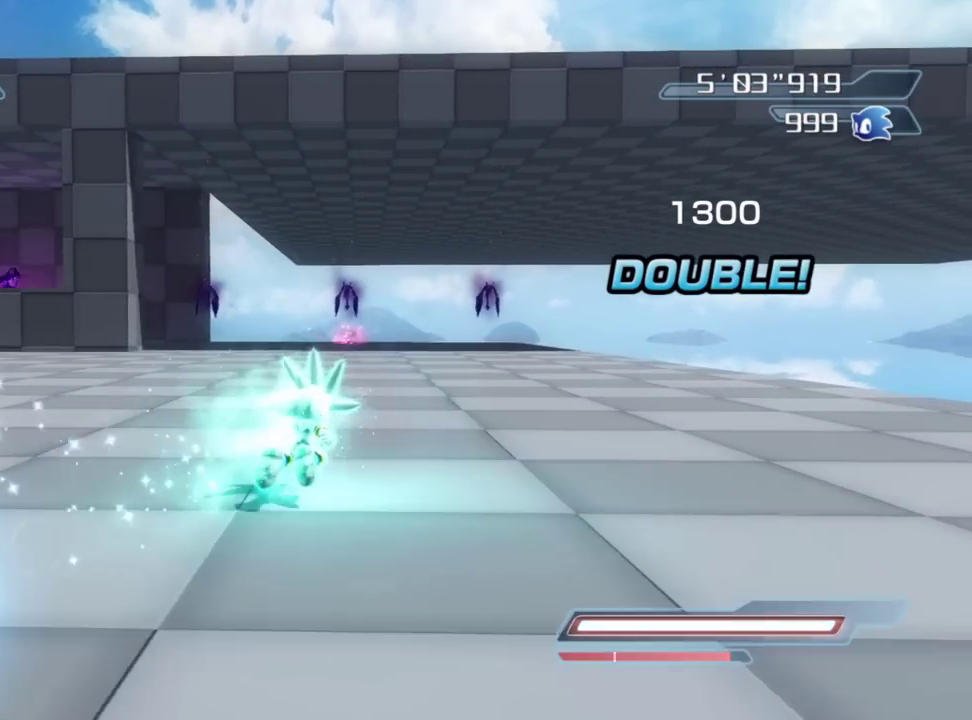
{"dt_ms": 300, "buttons": [], "left_stick": "up-right", "right_stick": "right", "button_events": []}
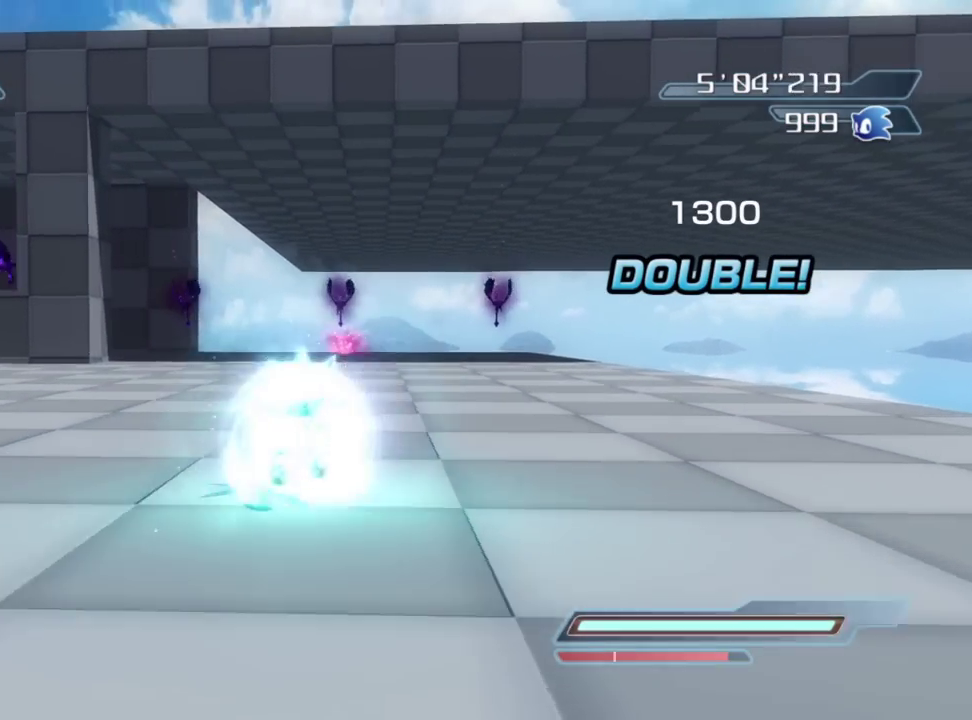
{"dt_ms": 800, "buttons": [], "left_stick": "up-right", "right_stick": "down-right", "button_events": []}
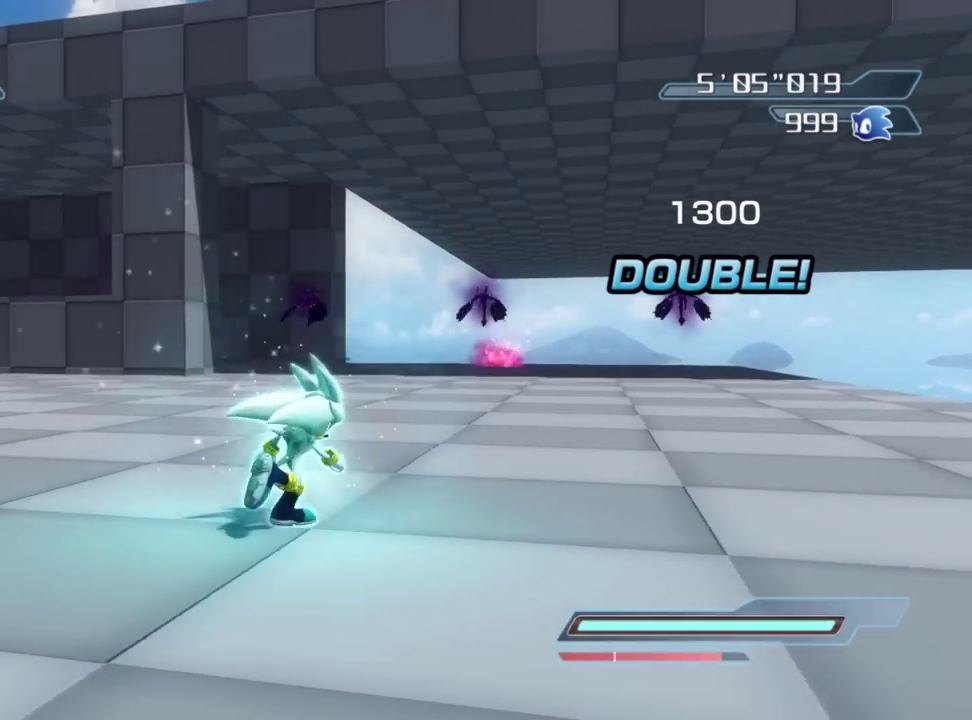
{"dt_ms": 400, "buttons": [], "left_stick": "up-right", "right_stick": "center", "button_events": []}
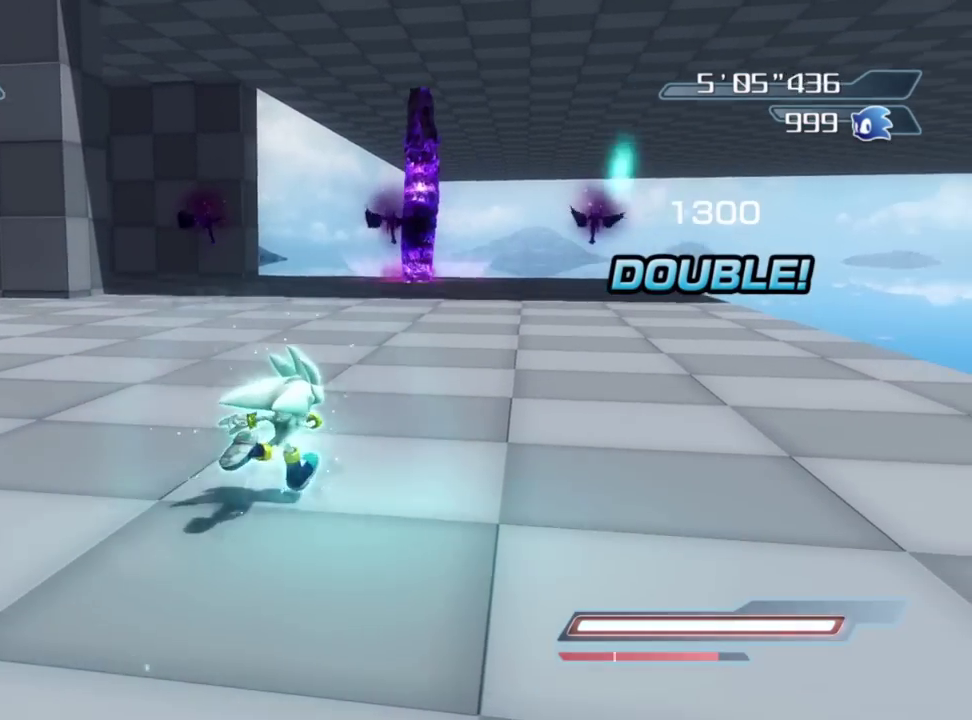
{"dt_ms": 400, "buttons": [], "left_stick": "up", "right_stick": "right", "button_events": []}
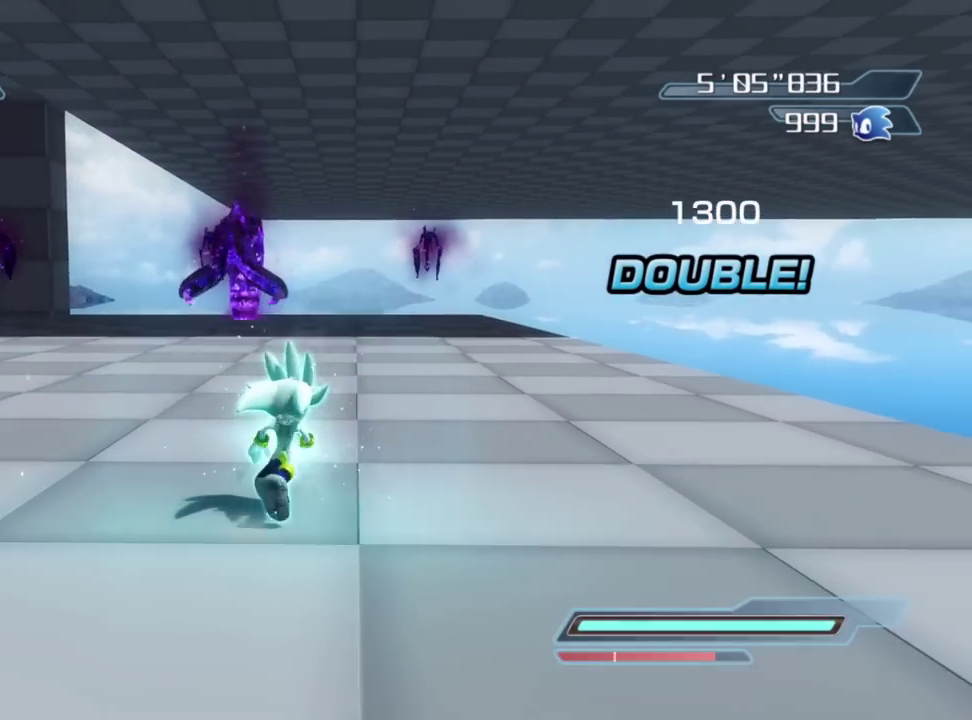
{"dt_ms": 600, "buttons": [], "left_stick": "up-right", "right_stick": "center", "button_events": []}
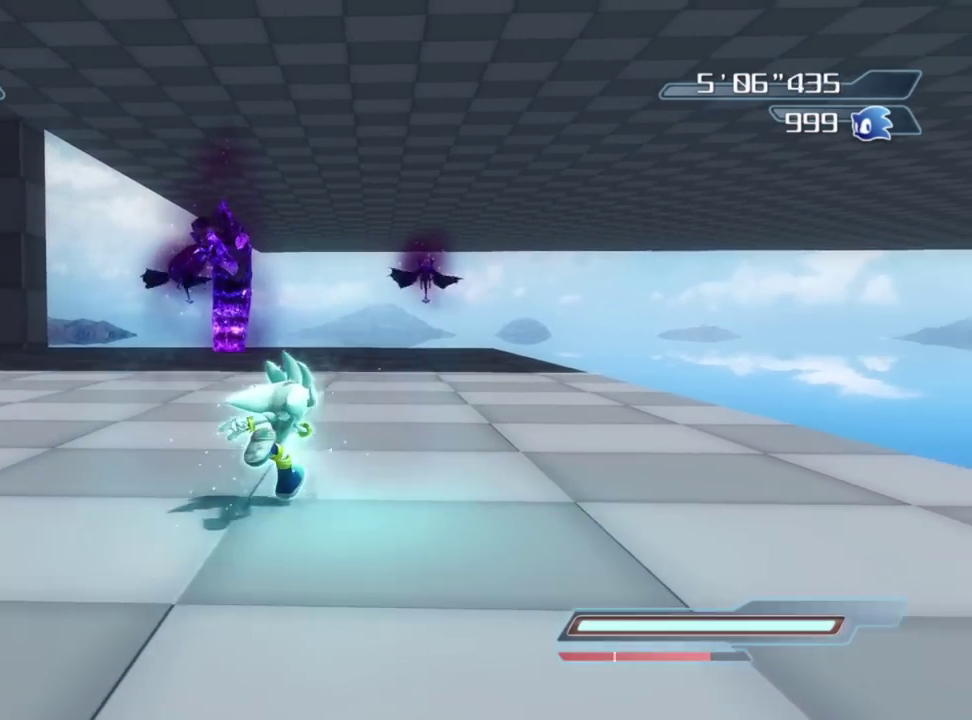
{"dt_ms": 300, "buttons": [], "left_stick": "up", "right_stick": "center", "button_events": []}
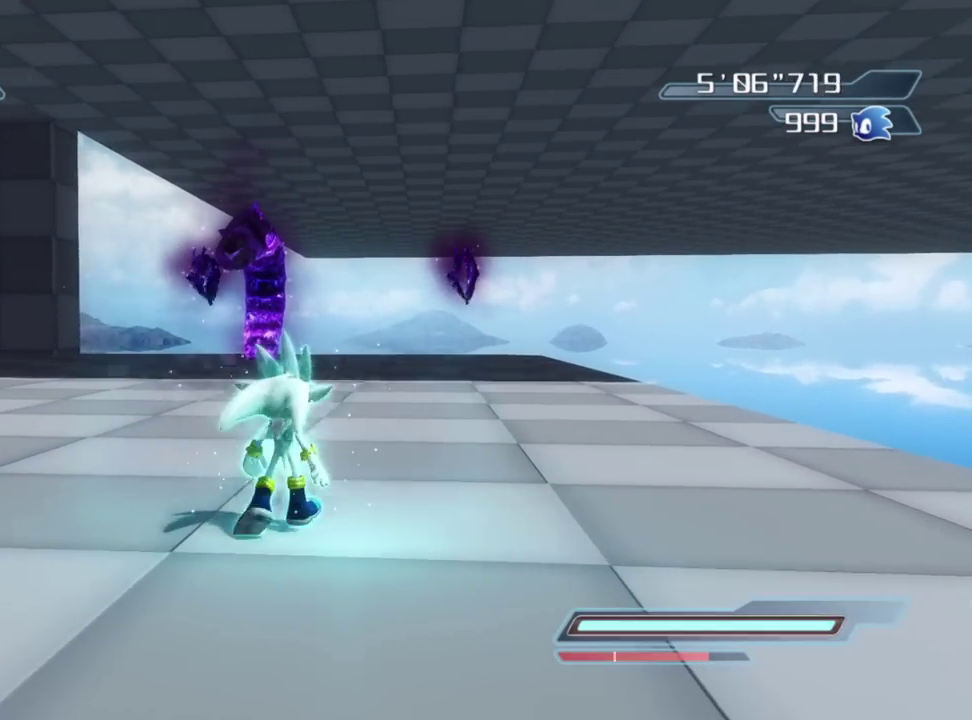
{"dt_ms": 900, "buttons": [], "left_stick": "up-right", "right_stick": "right", "button_events": []}
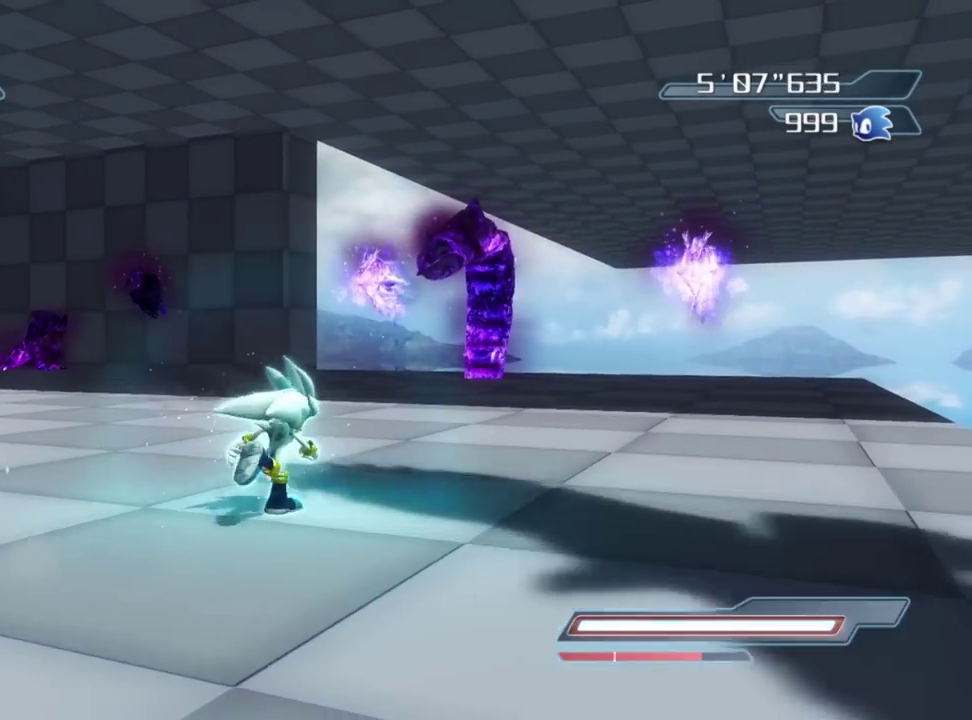
{"dt_ms": 300, "buttons": [], "left_stick": "up-right", "right_stick": "right", "button_events": []}
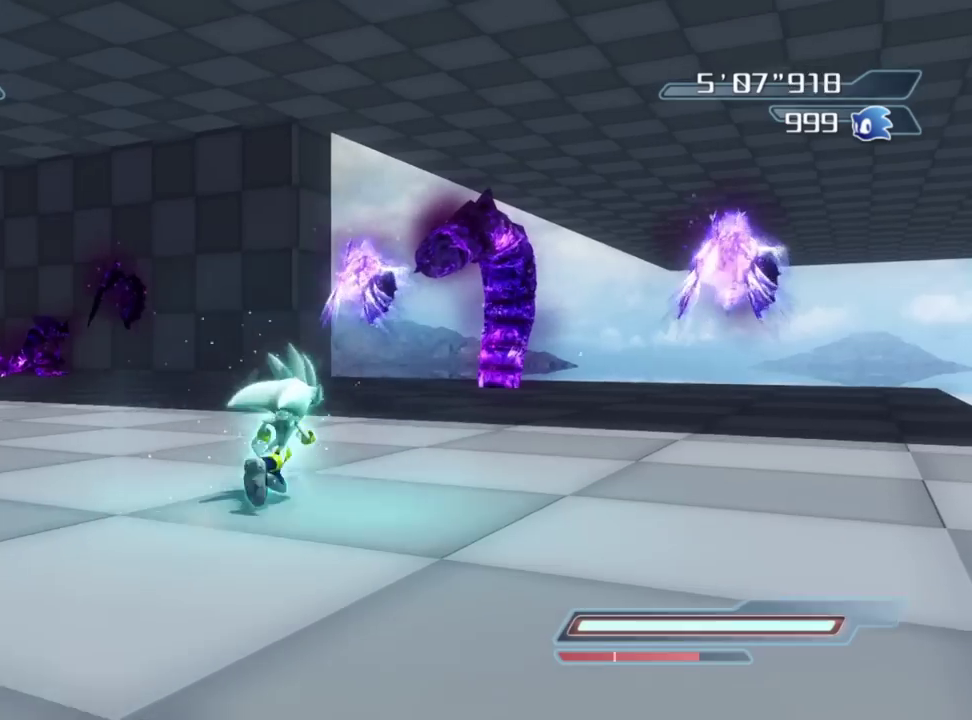
{"dt_ms": 600, "buttons": [], "left_stick": "center", "right_stick": "right", "button_events": []}
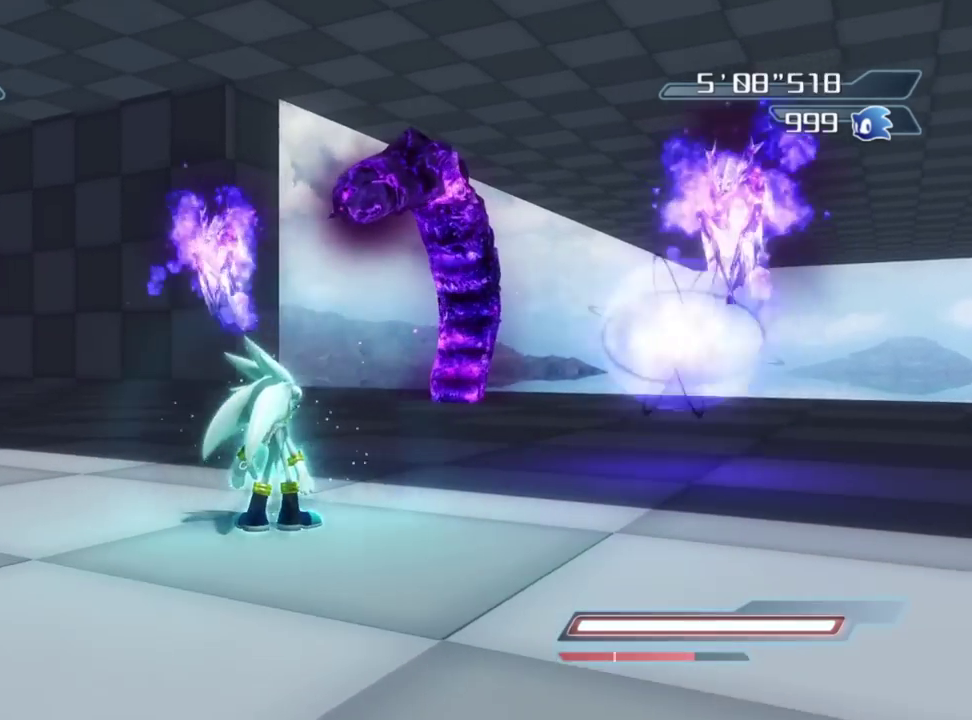
{"dt_ms": 400, "buttons": [], "left_stick": "center", "right_stick": "center", "button_events": []}
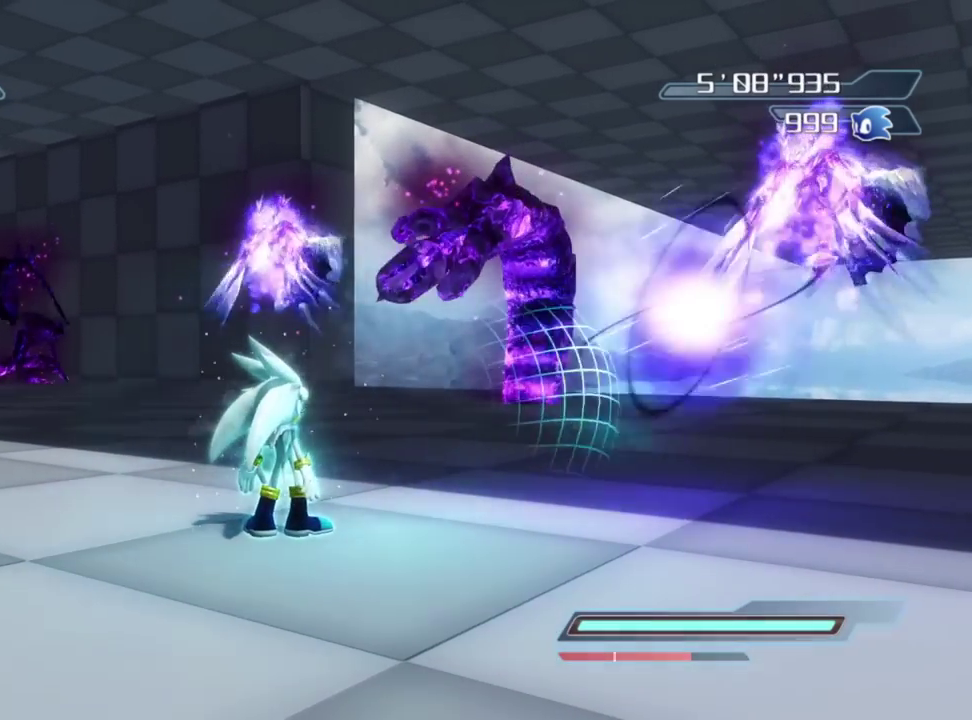
{"dt_ms": 500, "buttons": [], "left_stick": "center", "right_stick": "center", "button_events": []}